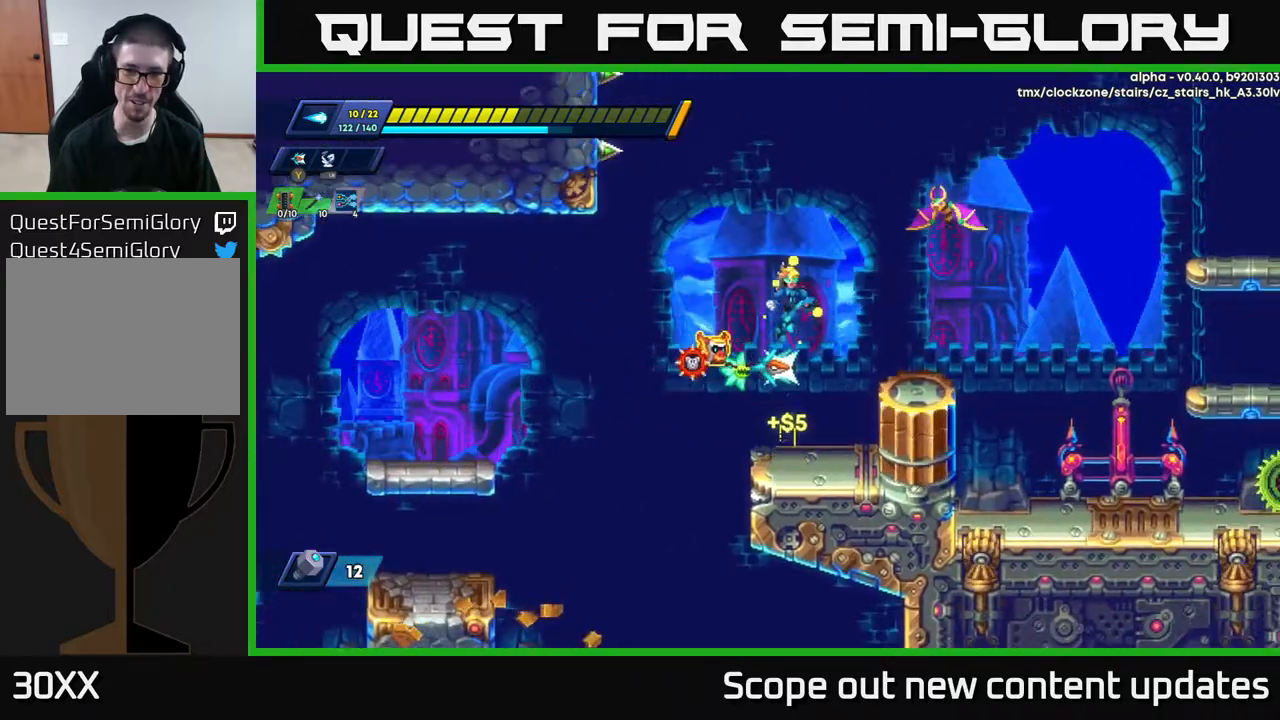
Gameplay with a controller (Xbox layout); each line is a JSON object with the inputs held at the frame after it. "events" lists button and stick changes between this image and that frame as [ms after this image, input, new state], when the widget could be followed in between.
{"buttons": [], "left_stick": "center", "right_stick": "center", "events": [[150, "X", "down"], [167, "A", "up"], [183, "DPAD_RIGHT", "down"], [183, "X", "up"], [250, "DPAD_RIGHT", "up"], [250, "X", "down"], [300, "X", "up"], [367, "X", "down"], [450, "X", "up"]]}
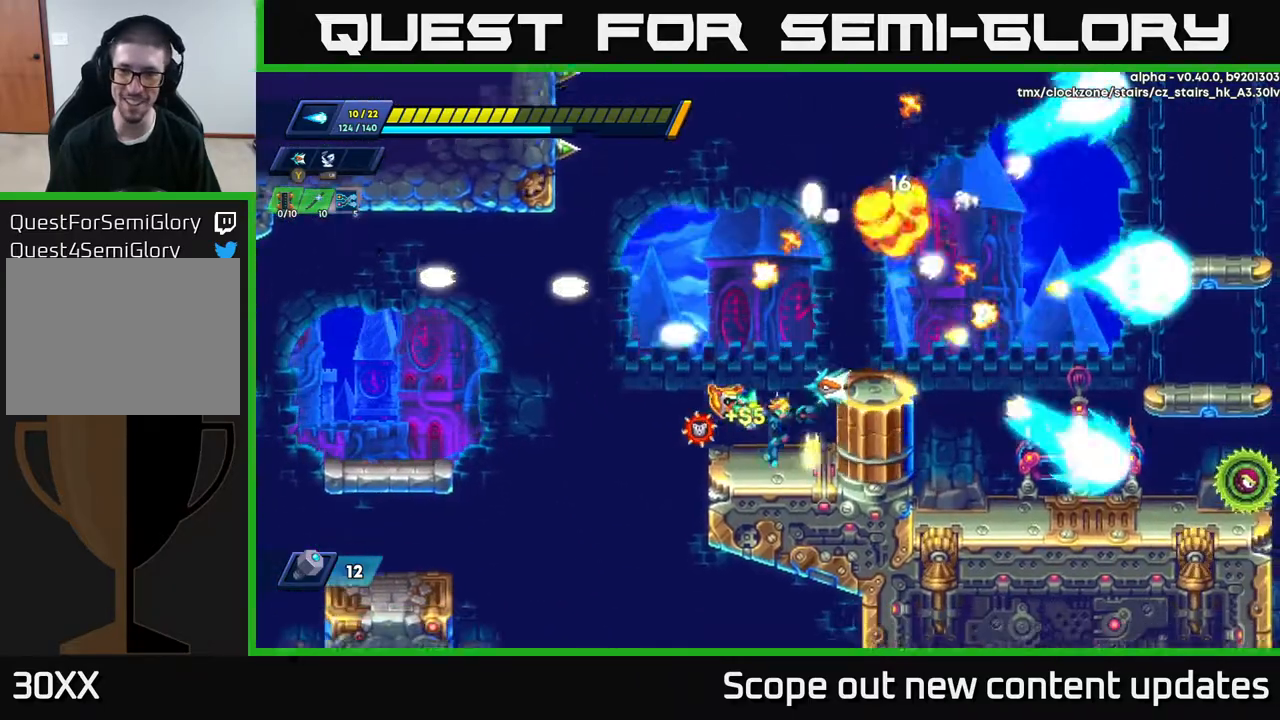
{"buttons": ["A", "R2", "DPAD_RIGHT"], "left_stick": "center", "right_stick": "center", "events": [[83, "DPAD_RIGHT", "down"], [117, "A", "down"], [117, "R2", "down"]]}
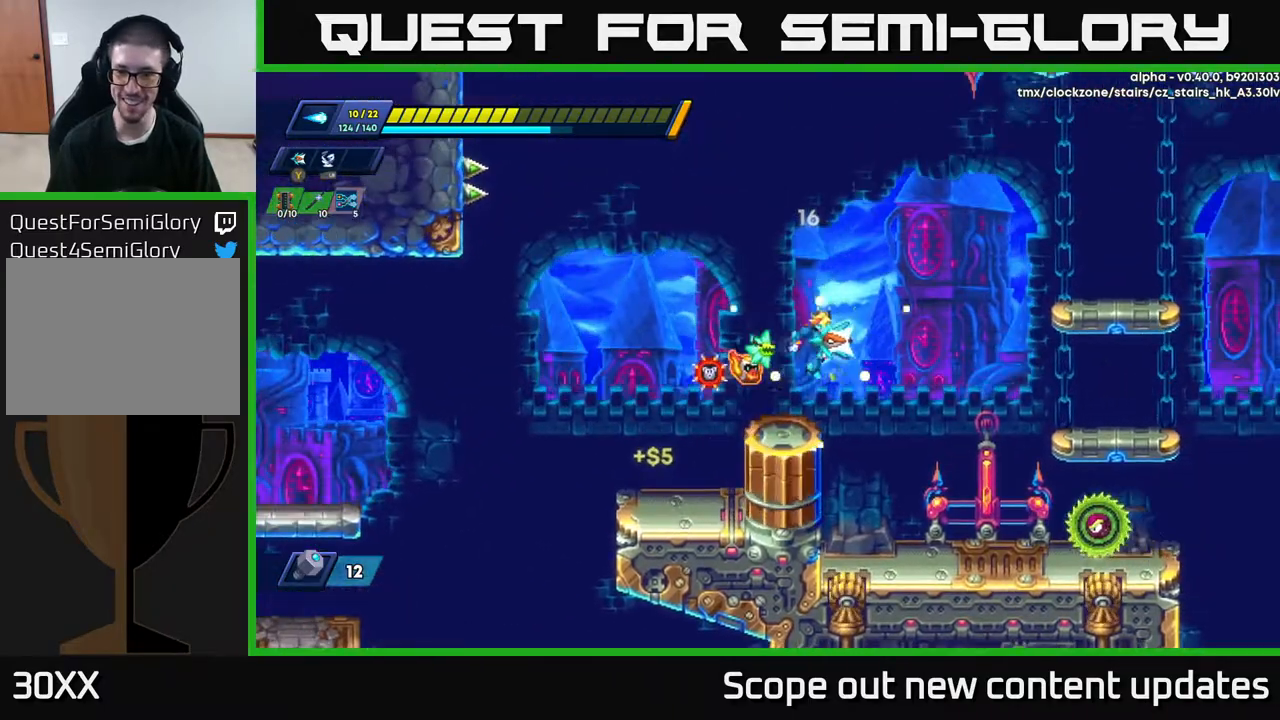
{"buttons": ["X"], "left_stick": "center", "right_stick": "center", "events": [[33, "A", "up"], [67, "R2", "up"], [83, "DPAD_RIGHT", "up"], [267, "DPAD_RIGHT", "down"], [400, "DPAD_RIGHT", "up"], [467, "X", "down"]]}
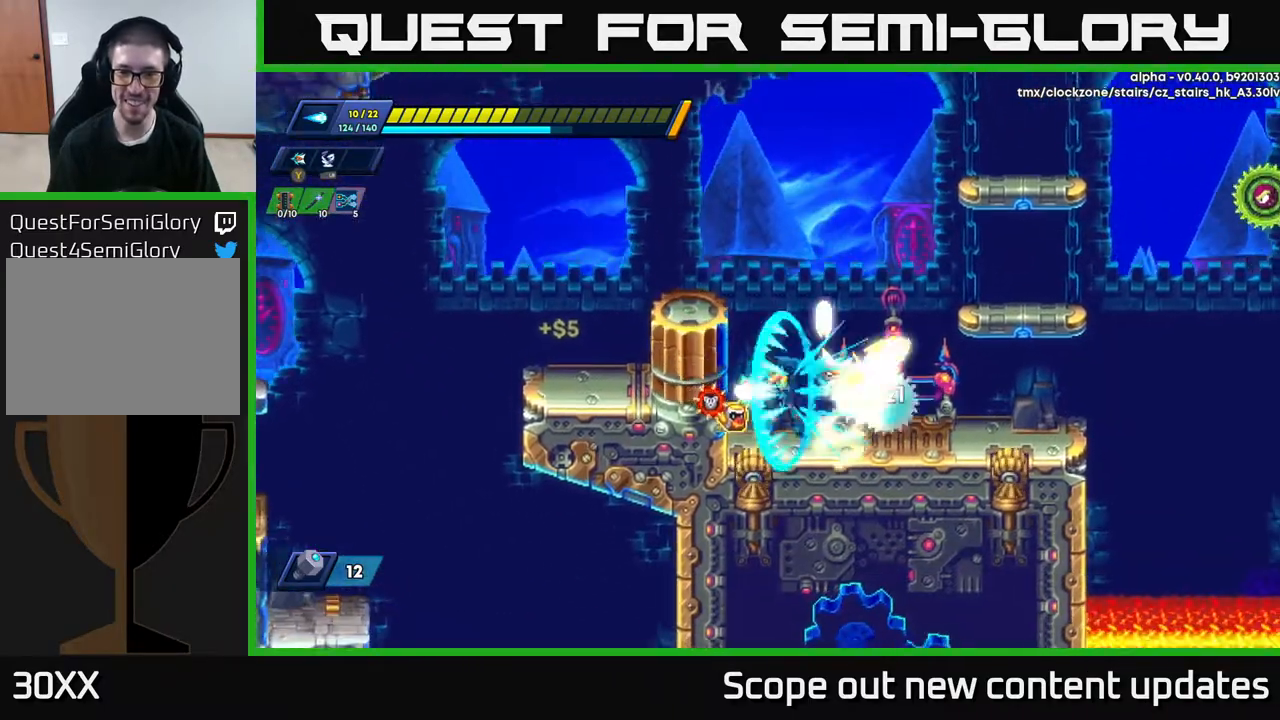
{"buttons": ["A", "R2", "DPAD_RIGHT"], "left_stick": "center", "right_stick": "center", "events": [[17, "X", "up"], [67, "X", "down"], [117, "X", "up"], [167, "X", "down"], [267, "A", "down"], [317, "R2", "down"], [350, "X", "up"], [483, "DPAD_RIGHT", "down"]]}
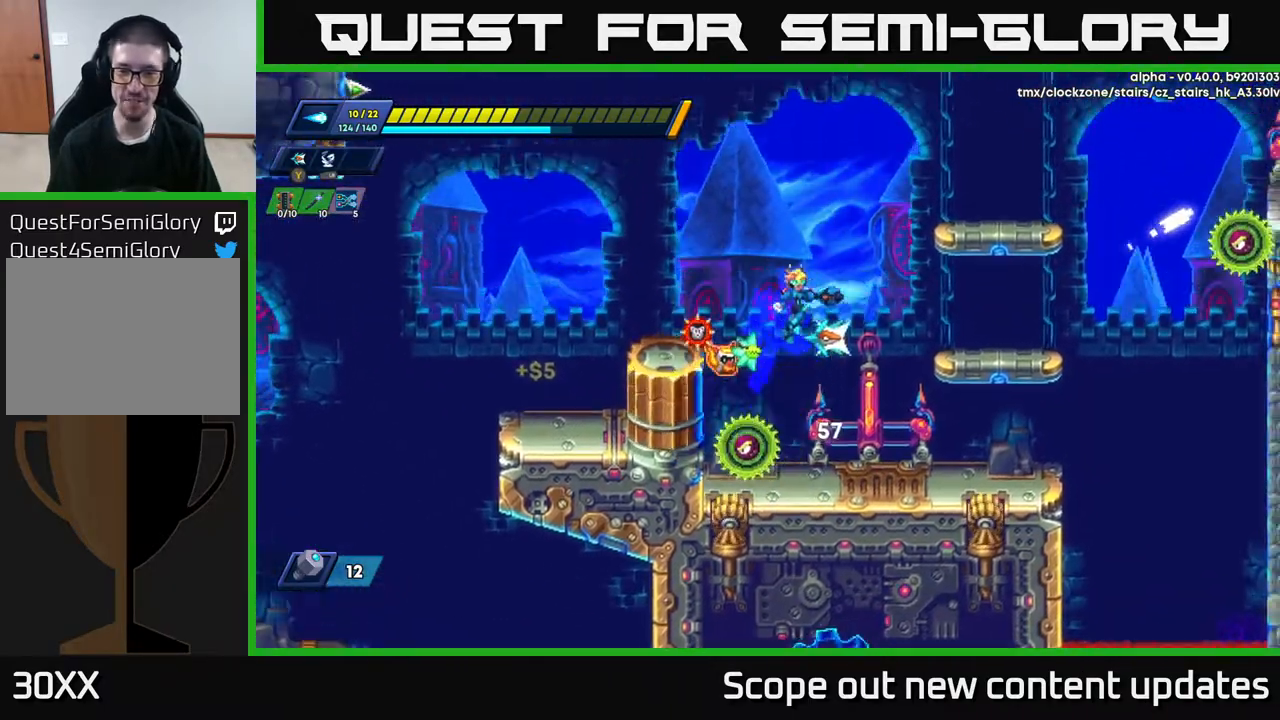
{"buttons": [], "left_stick": "center", "right_stick": "center", "events": [[50, "A", "up"], [150, "R2", "up"], [283, "DPAD_RIGHT", "up"], [333, "DPAD_LEFT", "down"], [483, "DPAD_LEFT", "up"]]}
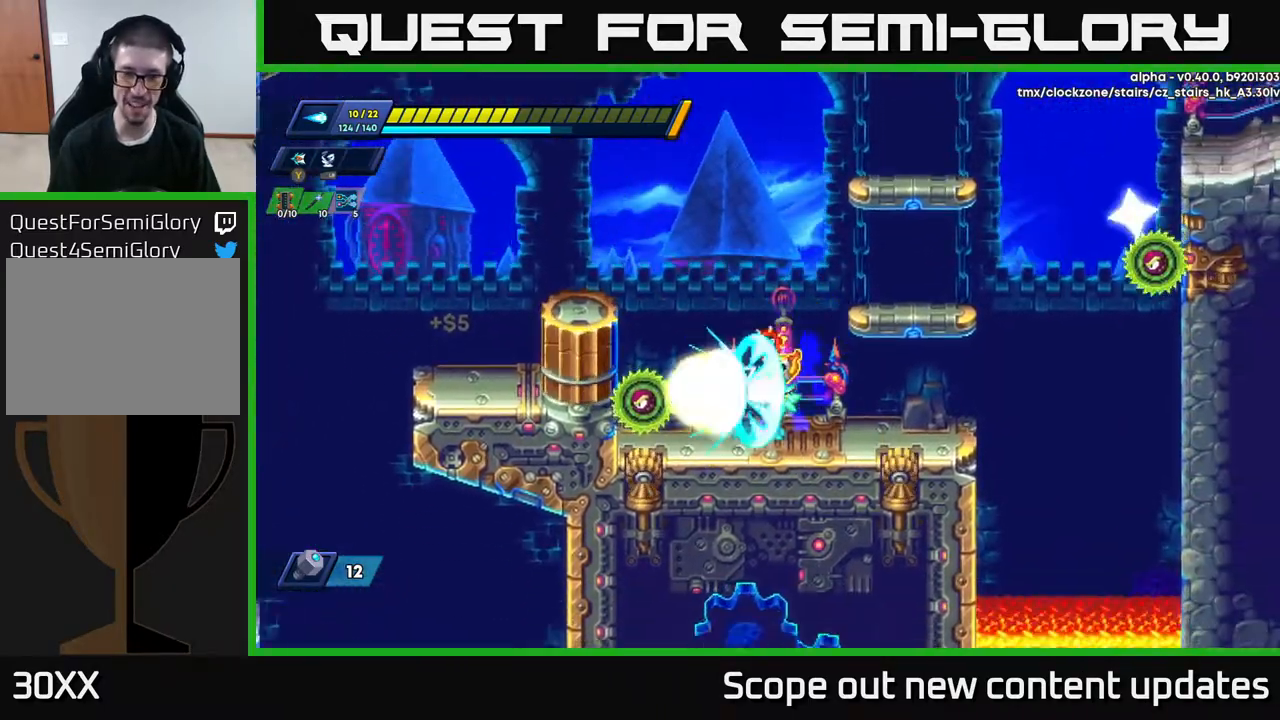
{"buttons": ["DPAD_LEFT"], "left_stick": "center", "right_stick": "center", "events": [[17, "X", "down"], [67, "X", "up"], [133, "X", "down"], [167, "X", "up"], [233, "X", "down"], [283, "X", "up"], [350, "X", "down"], [417, "X", "up"], [433, "DPAD_LEFT", "down"]]}
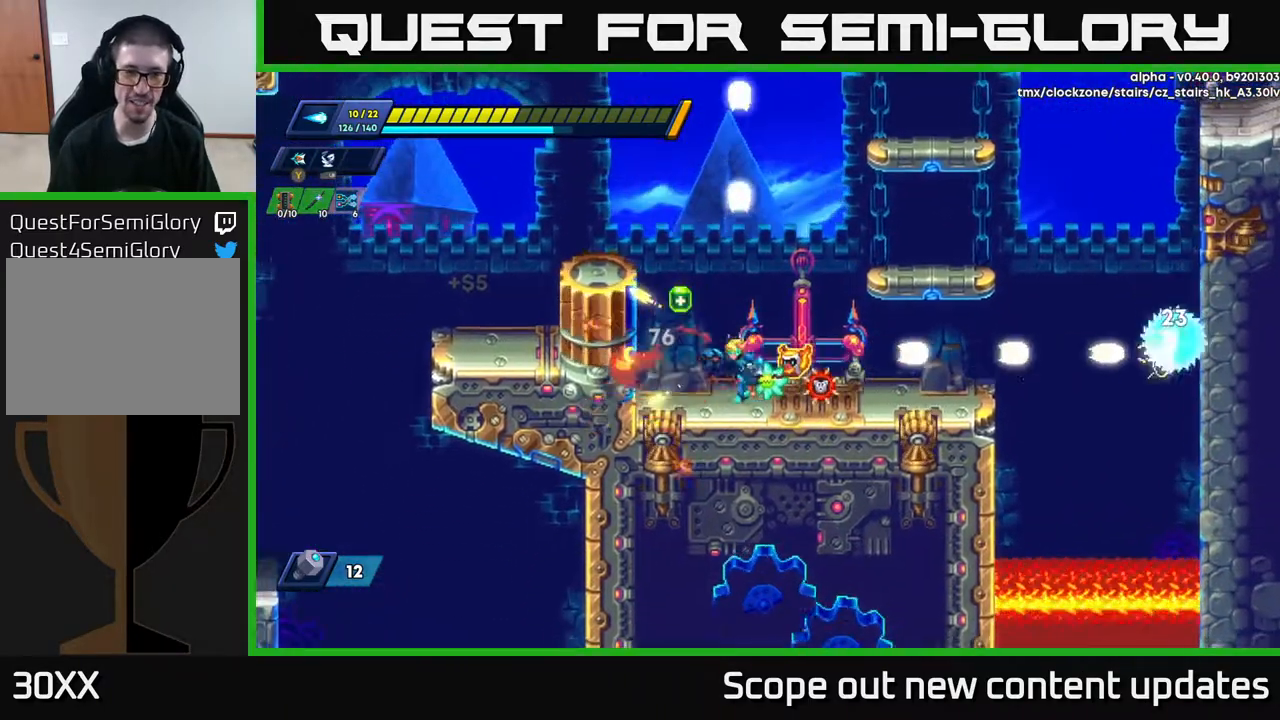
{"buttons": ["DPAD_RIGHT"], "left_stick": "center", "right_stick": "center", "events": [[167, "R2", "down"], [183, "A", "down"], [233, "DPAD_LEFT", "up"], [283, "DPAD_RIGHT", "down"], [283, "R2", "up"], [333, "A", "up"]]}
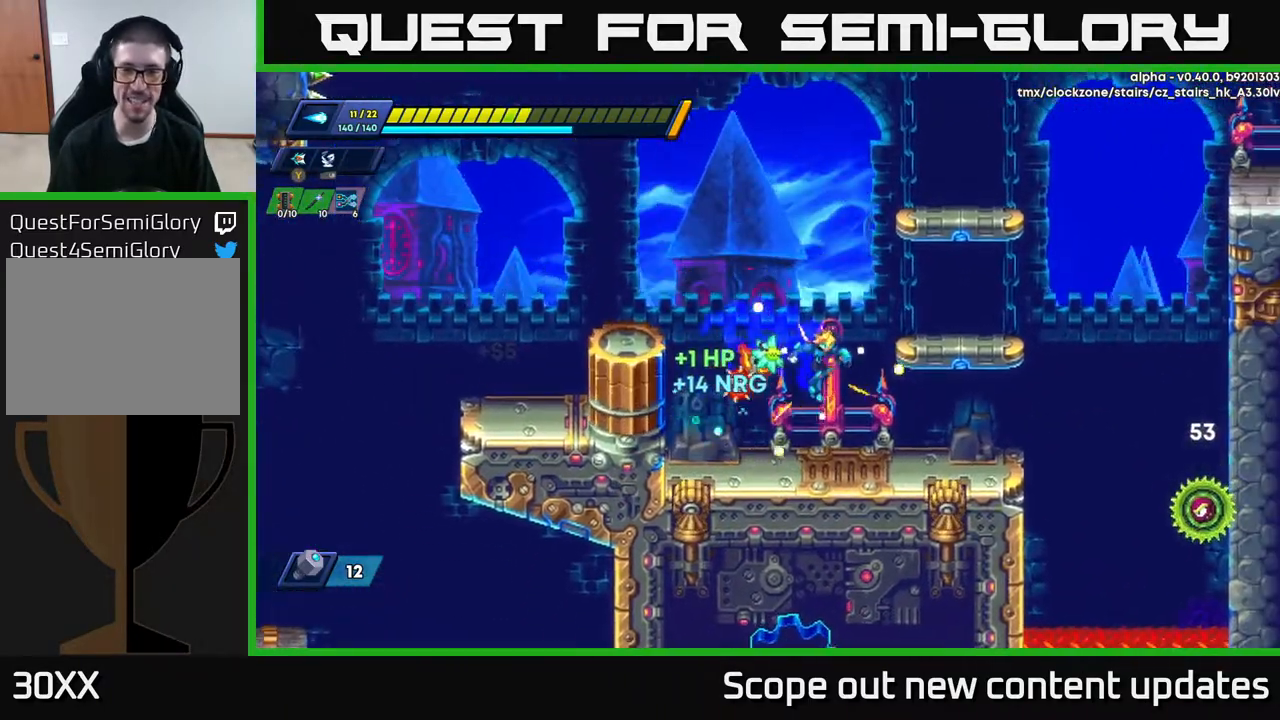
{"buttons": ["A", "R2", "DPAD_RIGHT"], "left_stick": "center", "right_stick": "center", "events": [[267, "A", "down"], [267, "R2", "down"], [367, "DPAD_RIGHT", "up"], [500, "DPAD_RIGHT", "down"]]}
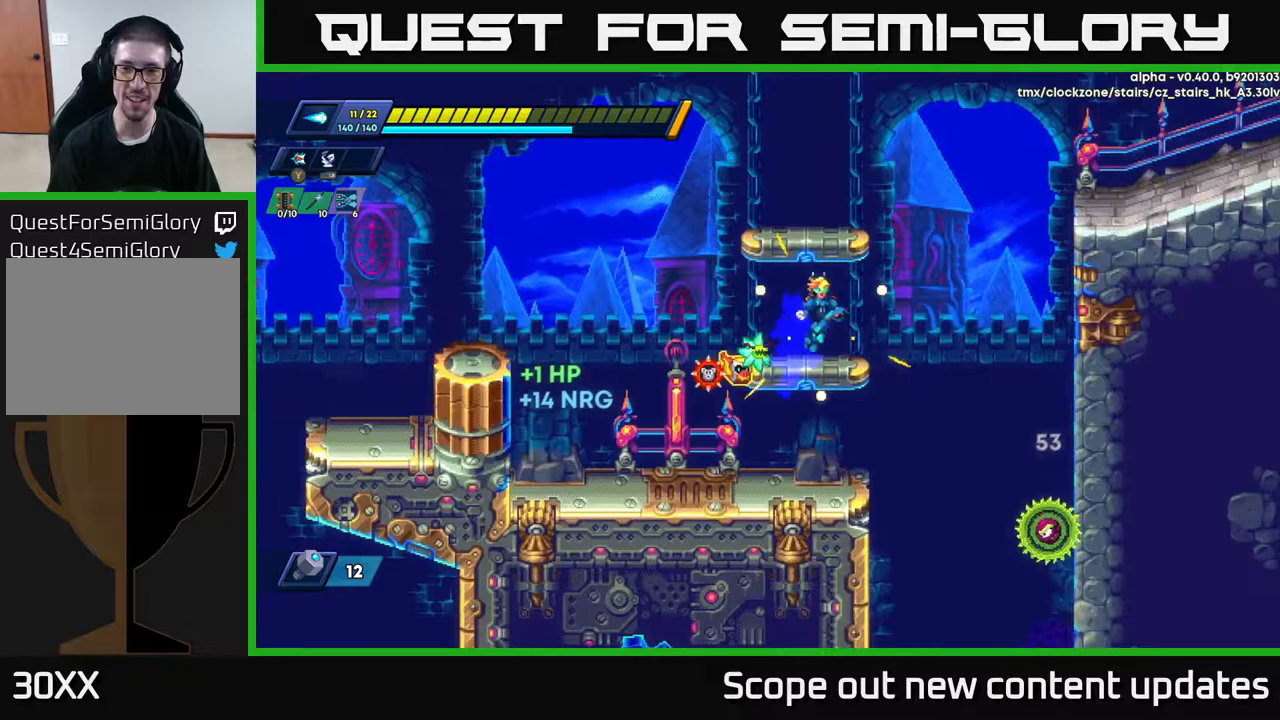
{"buttons": [], "left_stick": "center", "right_stick": "center", "events": [[117, "A", "up"], [133, "R2", "up"], [150, "DPAD_RIGHT", "up"]]}
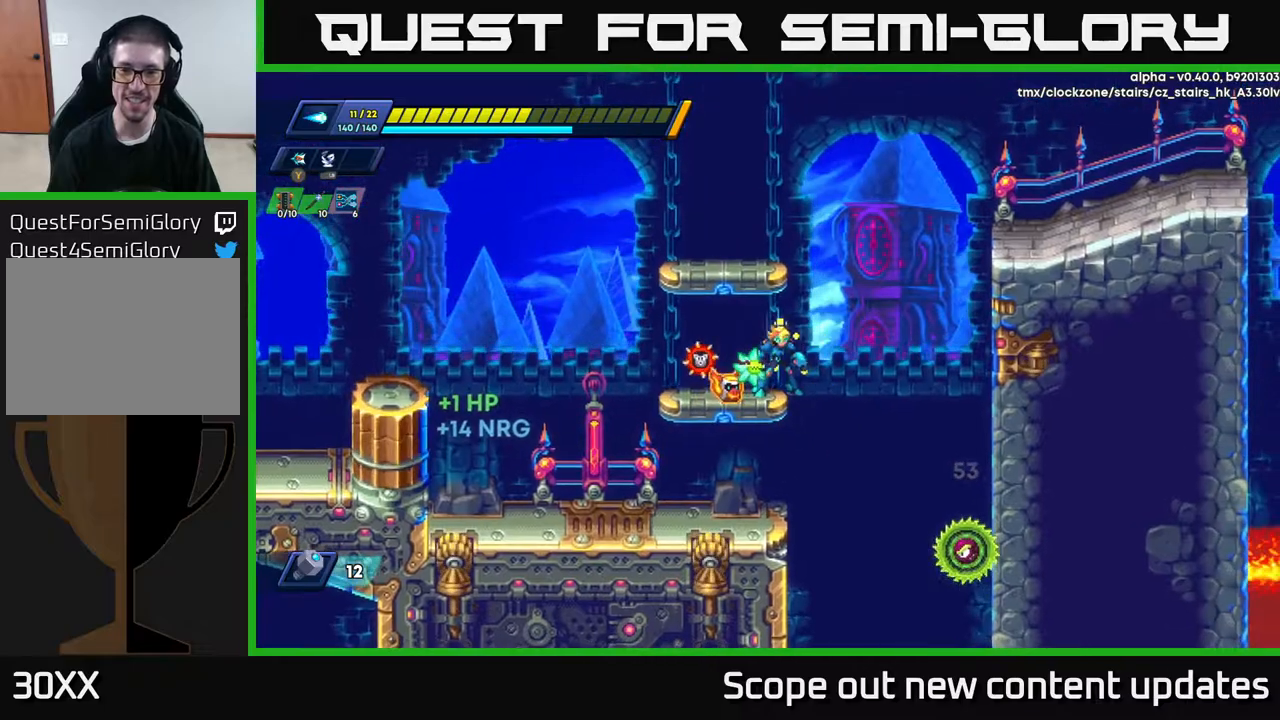
{"buttons": [], "left_stick": "center", "right_stick": "center", "events": []}
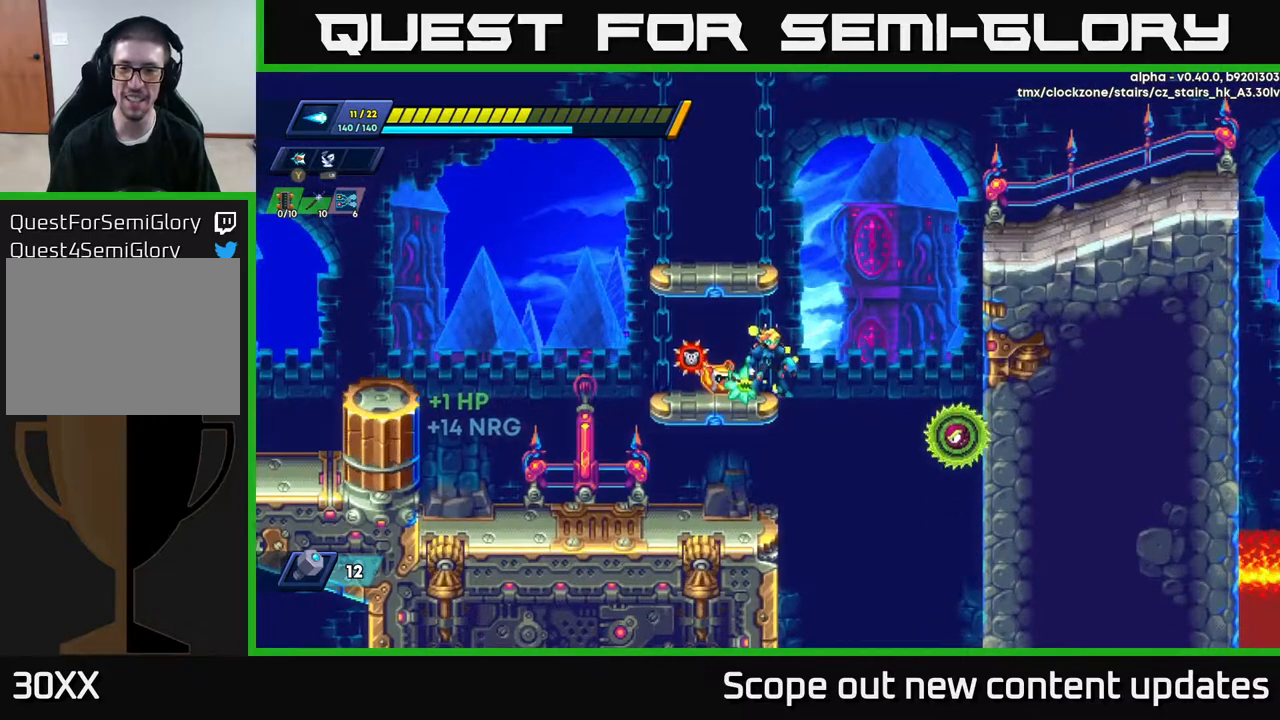
{"buttons": [], "left_stick": "center", "right_stick": "center", "events": [[67, "X", "down"], [117, "X", "up"], [183, "X", "down"], [233, "X", "up"], [283, "X", "down"], [350, "X", "up"], [400, "X", "down"], [450, "X", "up"]]}
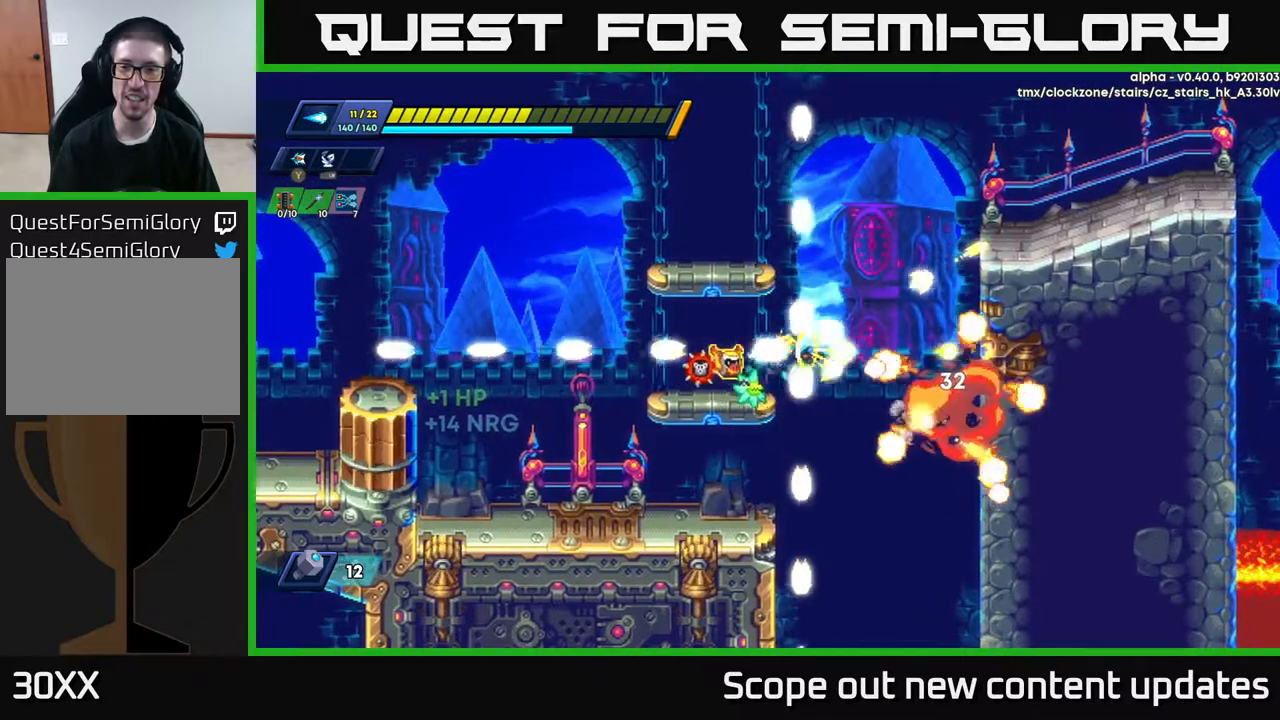
{"buttons": ["R2", "DPAD_RIGHT"], "left_stick": "center", "right_stick": "center", "events": [[17, "DPAD_RIGHT", "down"], [17, "X", "down"], [50, "A", "down"], [50, "R2", "down"], [50, "X", "up"], [150, "A", "up"]]}
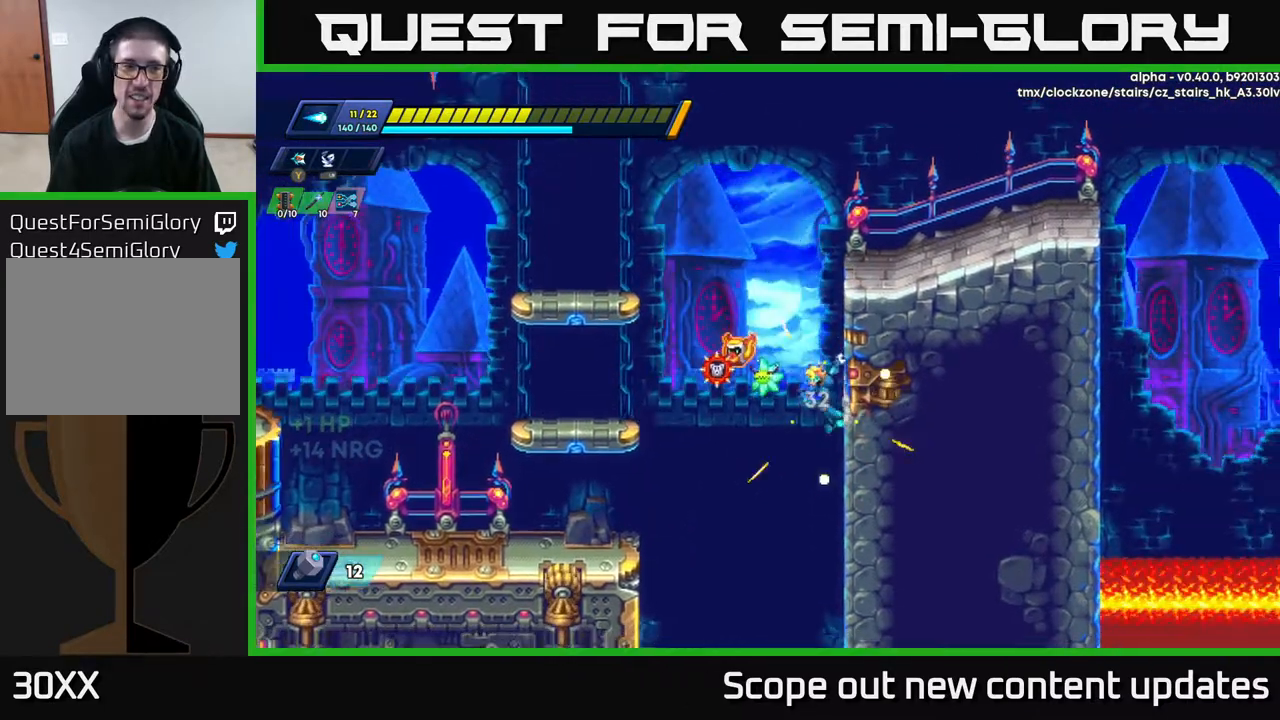
{"buttons": ["A", "R2", "DPAD_RIGHT"], "left_stick": "center", "right_stick": "center", "events": [[83, "A", "down"], [250, "A", "up"], [317, "A", "down"]]}
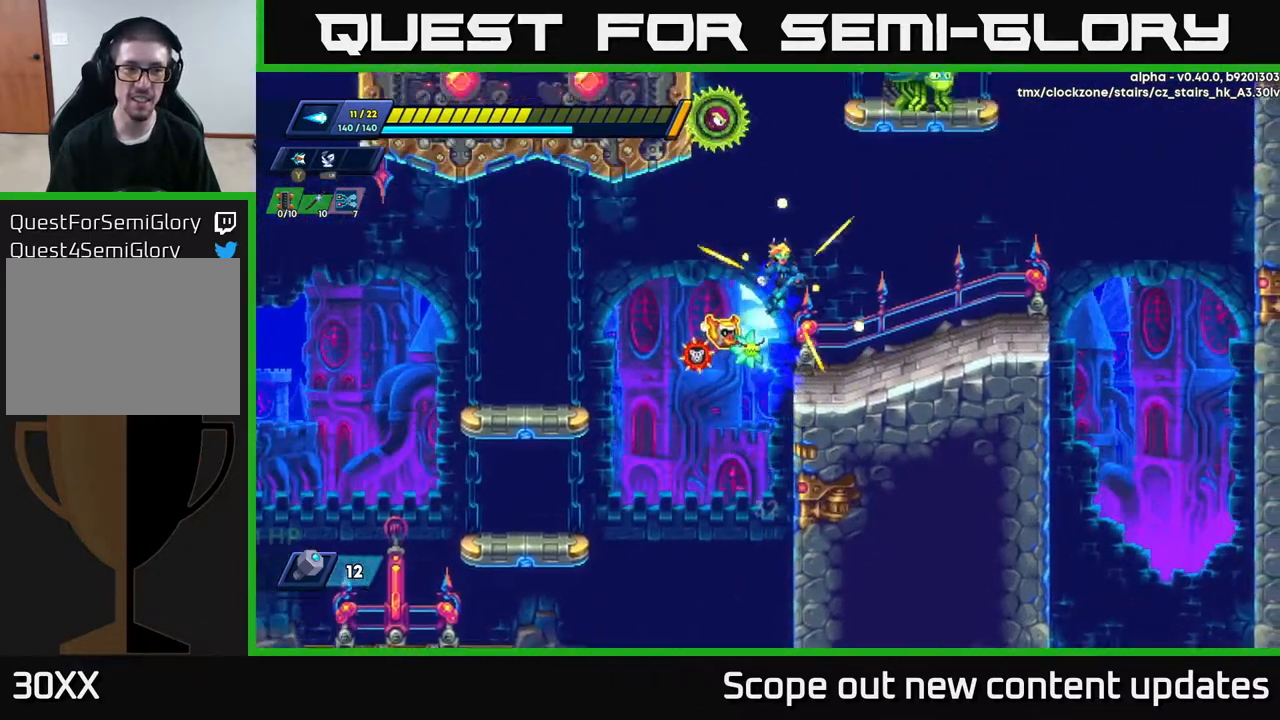
{"buttons": ["R2", "DPAD_RIGHT"], "left_stick": "center", "right_stick": "center", "events": [[133, "A", "up"], [150, "R2", "up"], [383, "R2", "down"]]}
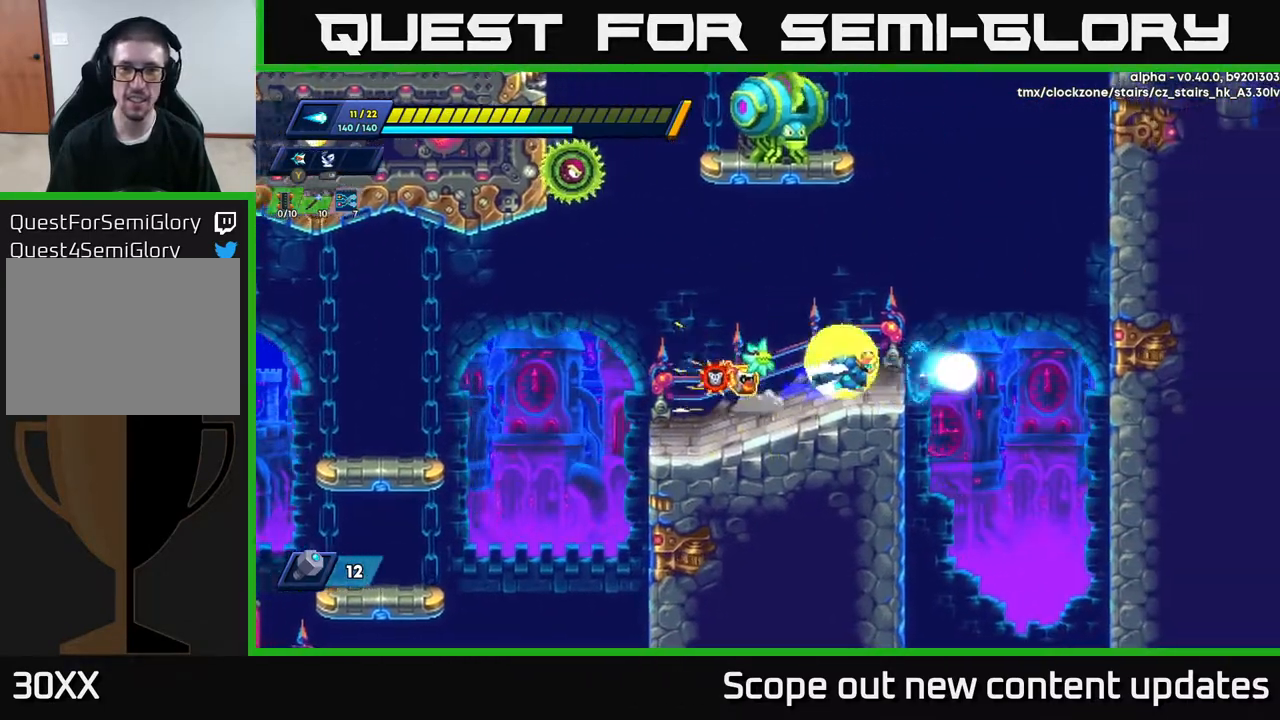
{"buttons": ["A", "R2", "DPAD_RIGHT"], "left_stick": "center", "right_stick": "center", "events": [[150, "A", "down"]]}
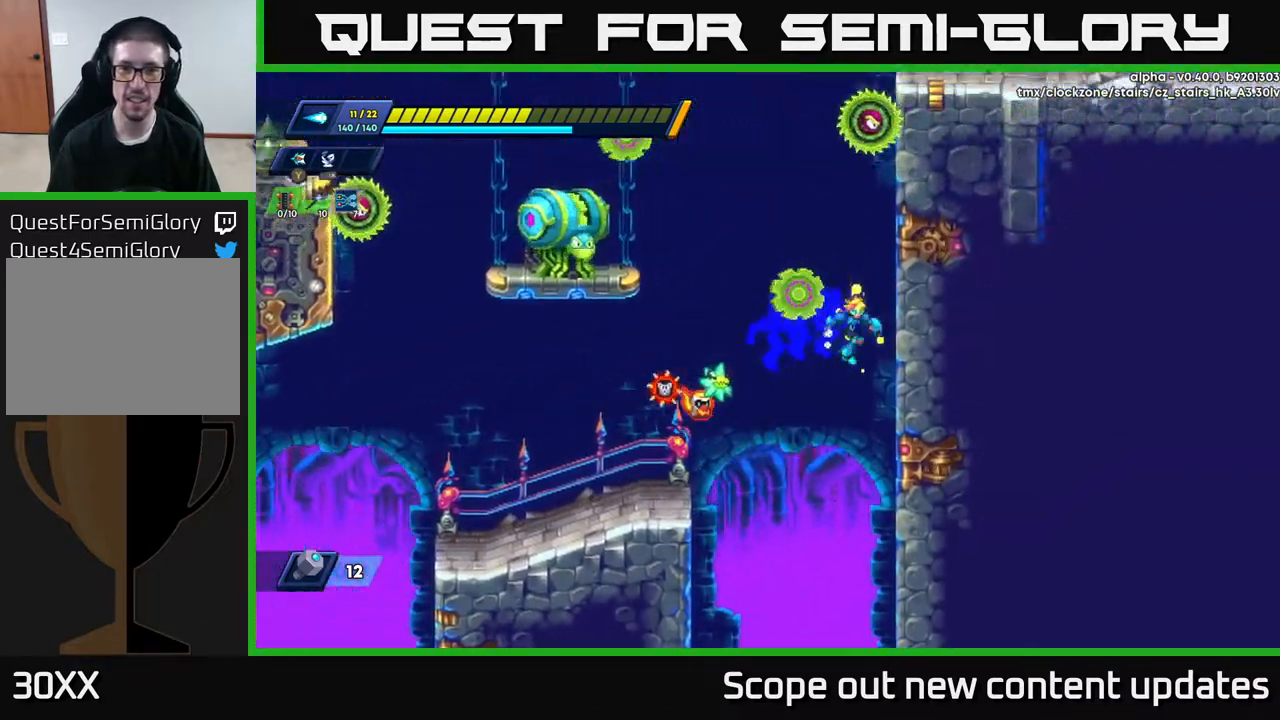
{"buttons": ["A", "R2", "DPAD_LEFT"], "left_stick": "center", "right_stick": "center", "events": [[100, "A", "up"], [250, "A", "down"], [267, "DPAD_RIGHT", "up"], [283, "DPAD_LEFT", "down"], [383, "X", "down"], [500, "X", "up"]]}
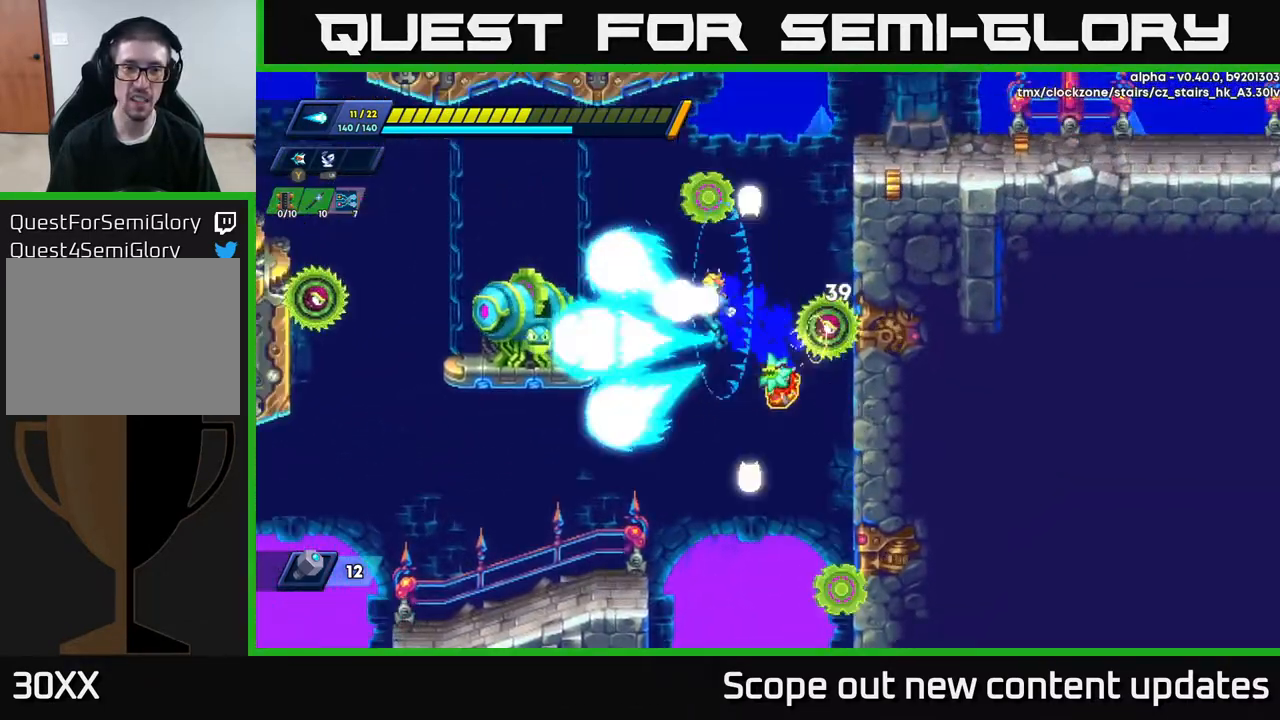
{"buttons": [], "left_stick": "center", "right_stick": "center", "events": [[50, "X", "down"], [150, "A", "up"], [167, "X", "up"], [183, "R2", "up"], [217, "X", "down"], [267, "X", "up"], [300, "X", "down"], [367, "DPAD_LEFT", "up"], [383, "X", "up"], [433, "X", "down"], [483, "X", "up"]]}
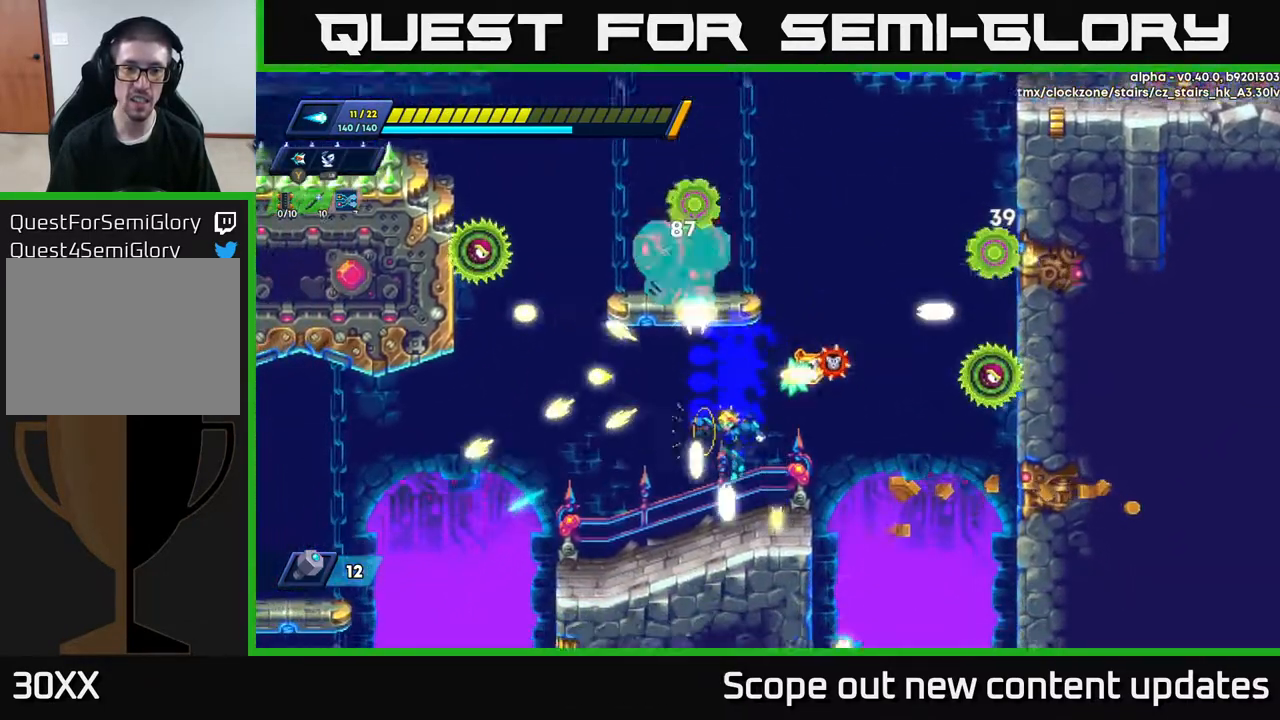
{"buttons": [], "left_stick": "center", "right_stick": "center", "events": [[150, "DPAD_RIGHT", "down"], [183, "X", "down"], [267, "X", "up"], [300, "X", "down"], [350, "DPAD_RIGHT", "up"], [367, "X", "up"], [450, "X", "down"], [500, "X", "up"]]}
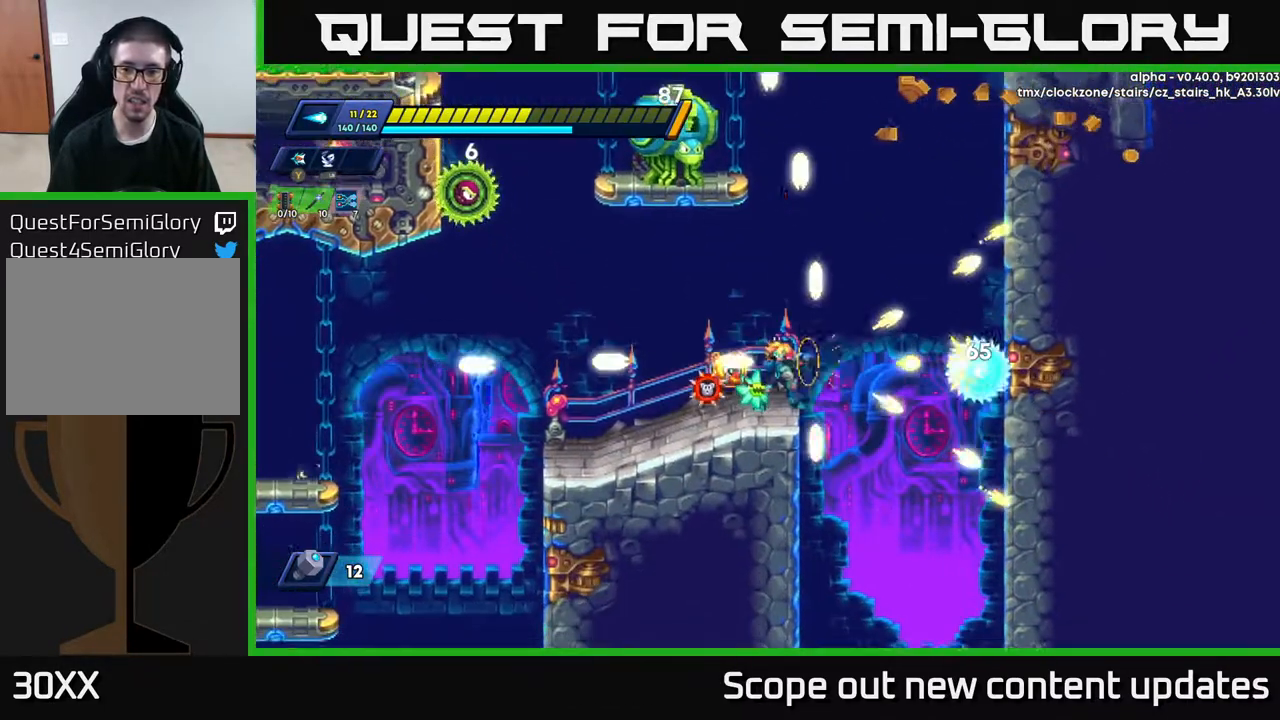
{"buttons": ["R2", "DPAD_RIGHT"], "left_stick": "center", "right_stick": "center", "events": [[50, "X", "down"], [100, "X", "up"], [167, "X", "down"], [217, "X", "up"], [267, "X", "down"], [367, "X", "up"], [400, "DPAD_RIGHT", "down"], [417, "X", "down"], [450, "R2", "down"], [467, "X", "up"]]}
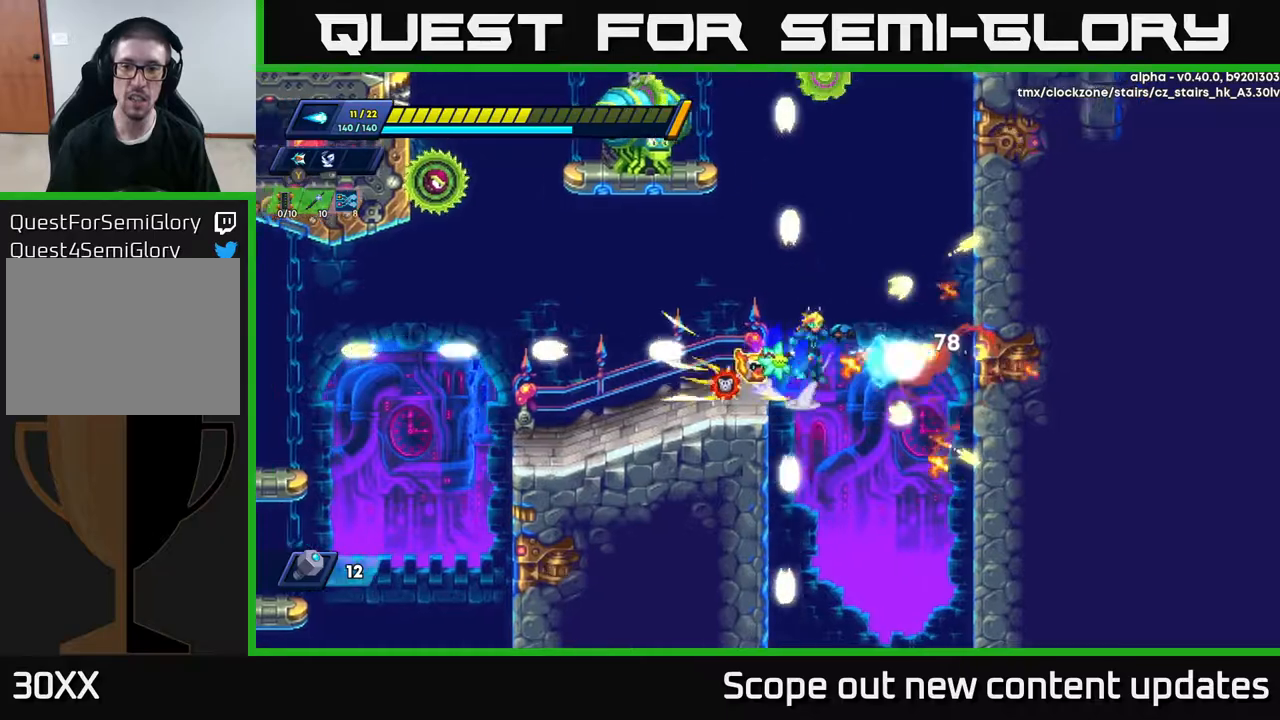
{"buttons": ["A", "R2", "DPAD_RIGHT"], "left_stick": "center", "right_stick": "center", "events": [[33, "A", "down"], [433, "A", "up"], [500, "A", "down"]]}
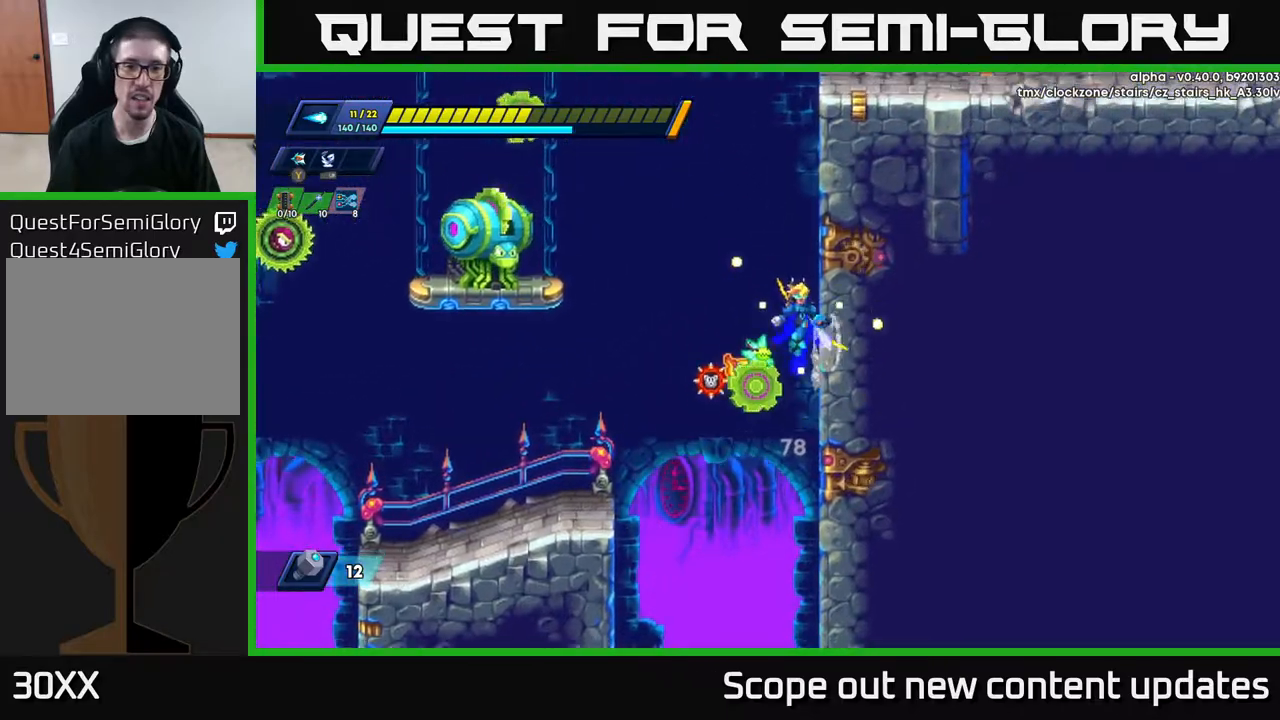
{"buttons": ["R2", "DPAD_LEFT"], "left_stick": "center", "right_stick": "center", "events": [[67, "DPAD_RIGHT", "up"], [117, "DPAD_LEFT", "down"], [300, "A", "up"], [400, "X", "down"], [467, "X", "up"]]}
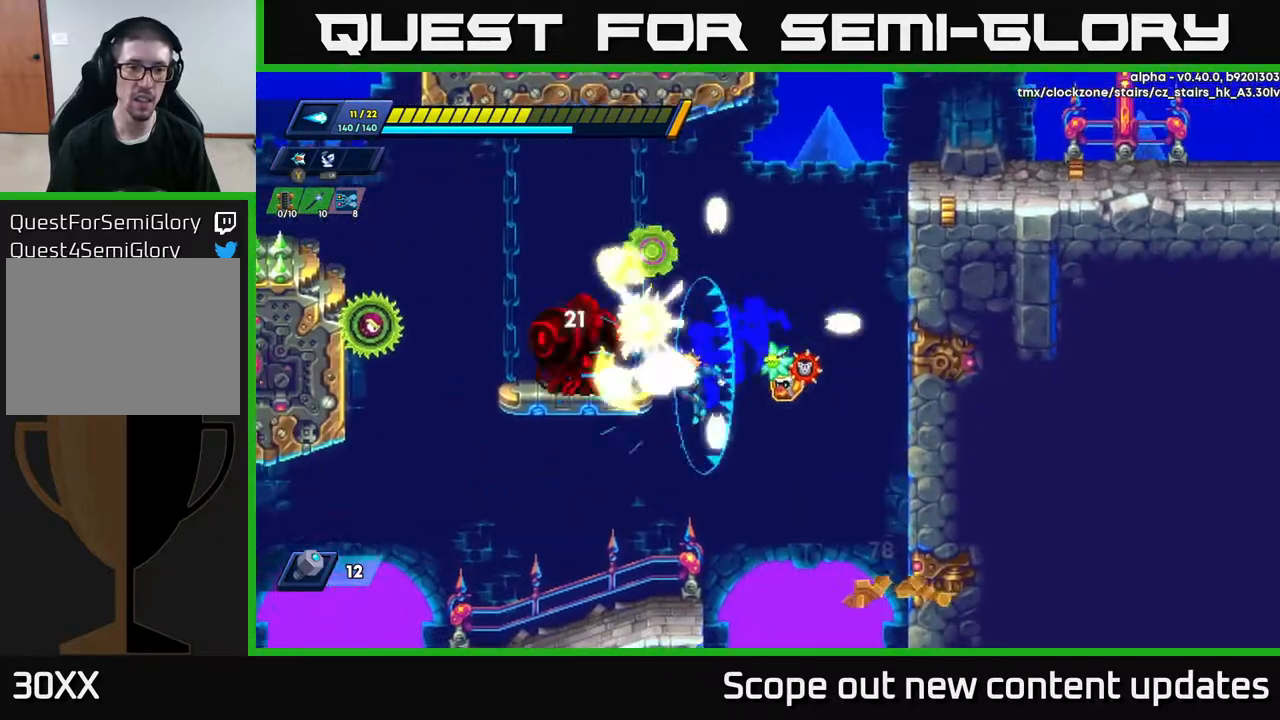
{"buttons": [], "left_stick": "center", "right_stick": "center", "events": [[17, "R2", "up"], [50, "X", "down"], [100, "X", "up"], [150, "X", "down"], [217, "X", "up"], [250, "X", "down"], [333, "X", "up"], [433, "DPAD_LEFT", "up"]]}
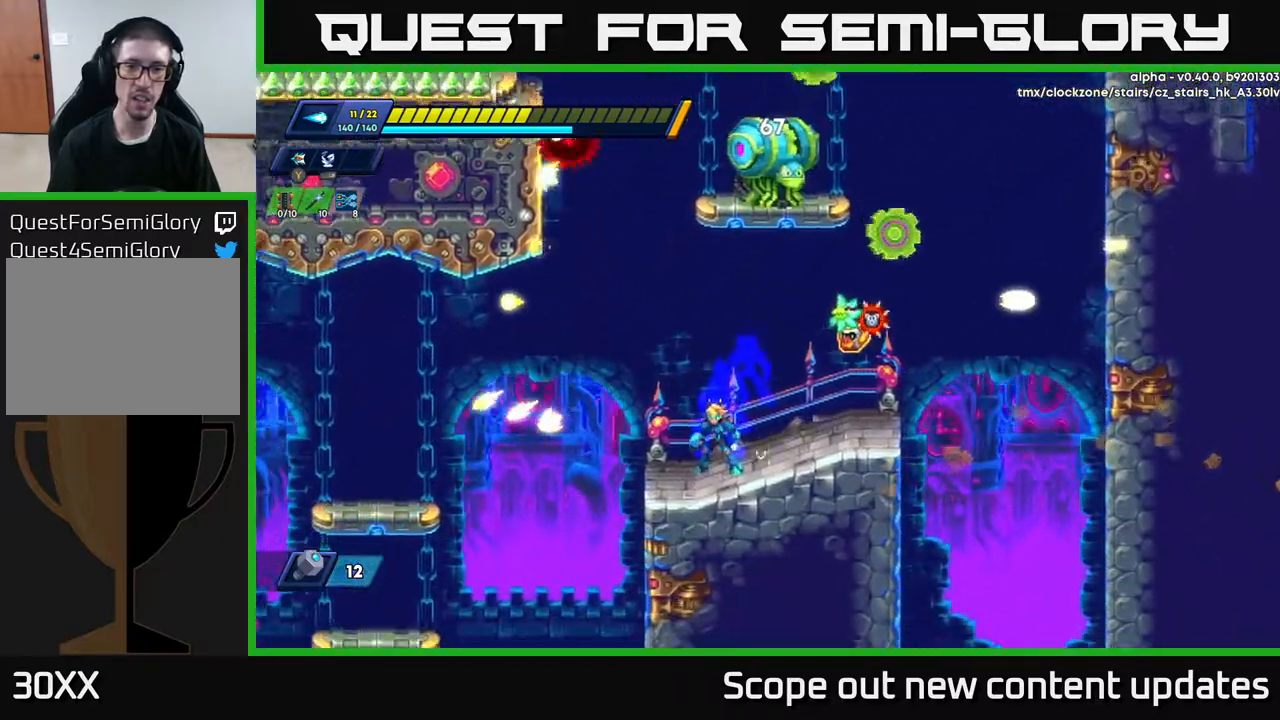
{"buttons": ["X"], "left_stick": "center", "right_stick": "center", "events": [[100, "R2", "down"], [133, "A", "down"], [250, "DPAD_RIGHT", "down"], [383, "X", "down"], [433, "DPAD_RIGHT", "up"], [450, "A", "up"], [450, "R2", "up"], [450, "X", "up"], [483, "X", "down"]]}
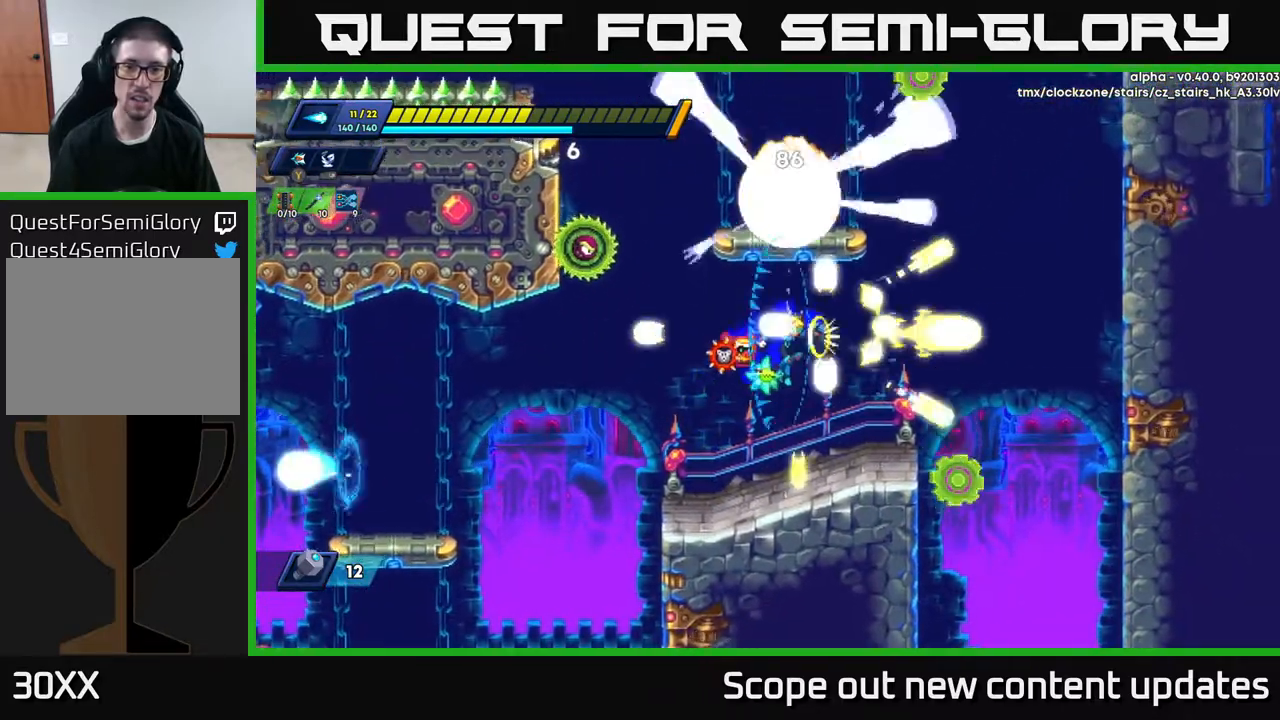
{"buttons": [], "left_stick": "center", "right_stick": "center", "events": [[67, "X", "up"], [100, "X", "down"], [117, "DPAD_RIGHT", "down"], [217, "X", "up"], [283, "DPAD_RIGHT", "up"]]}
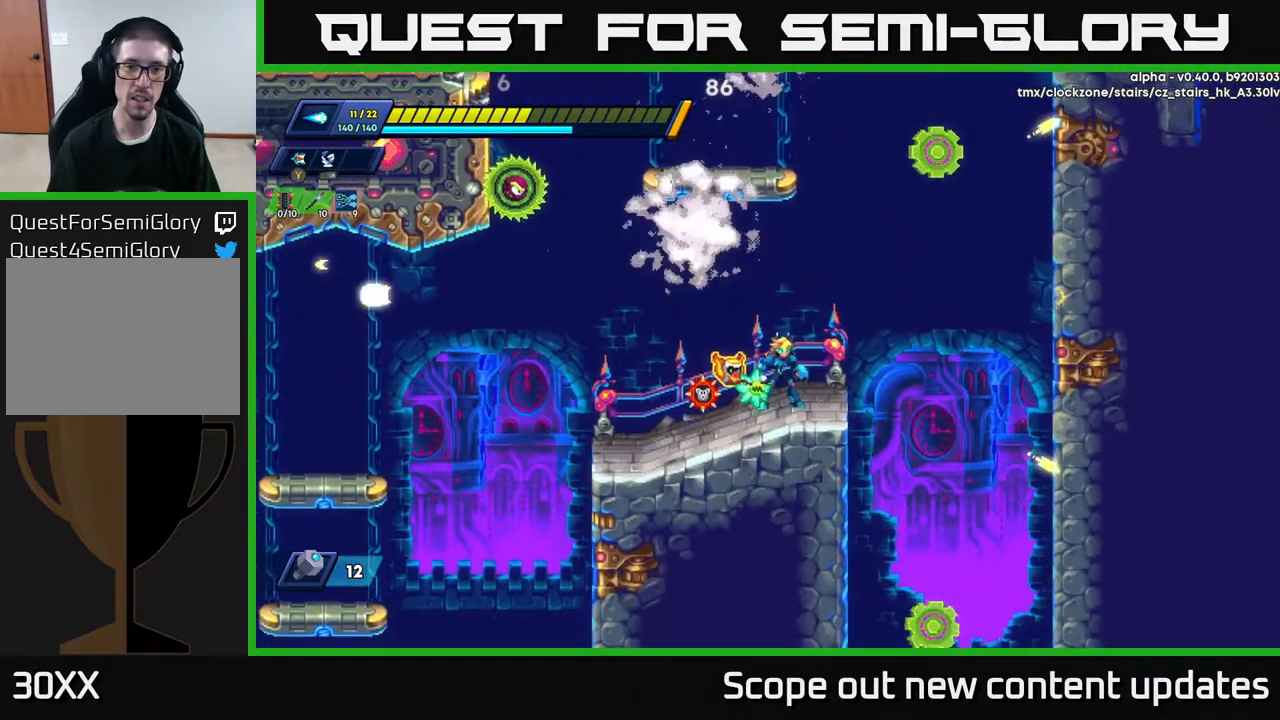
{"buttons": ["A", "R2", "DPAD_RIGHT"], "left_stick": "center", "right_stick": "center", "events": [[333, "DPAD_RIGHT", "down"], [367, "R2", "down"], [417, "A", "down"]]}
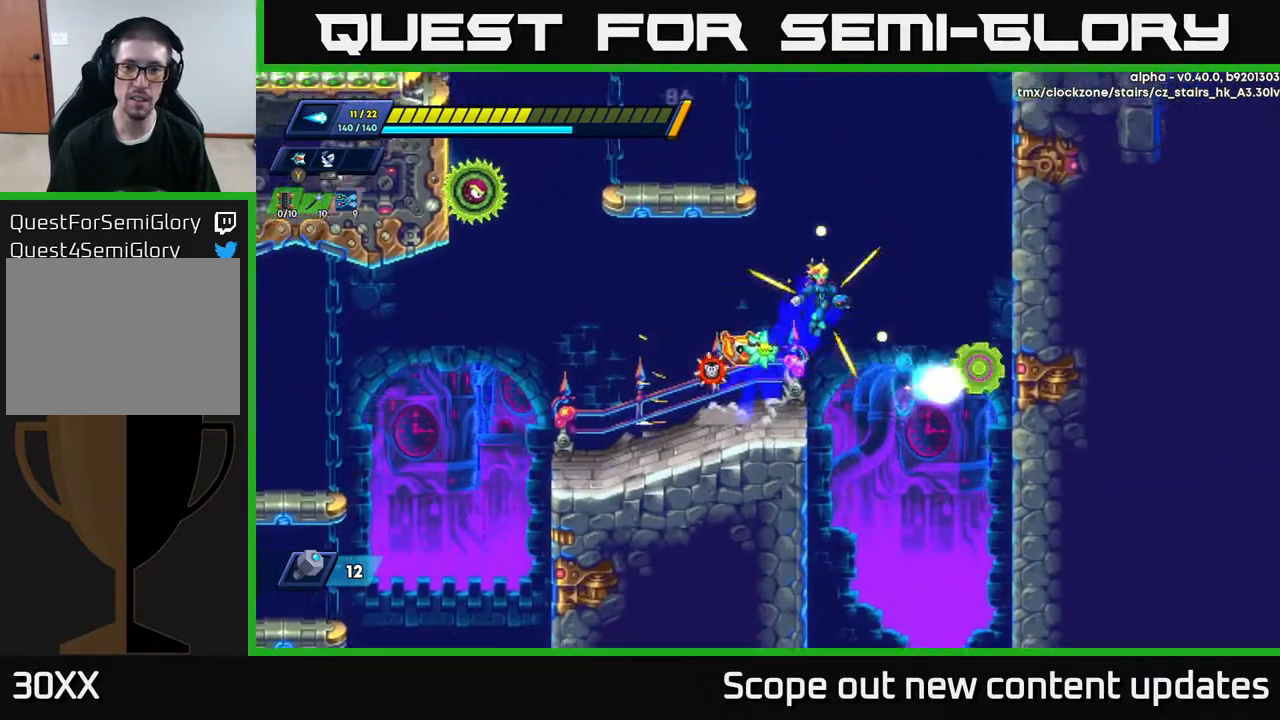
{"buttons": ["A", "R2", "DPAD_RIGHT"], "left_stick": "center", "right_stick": "center", "events": [[417, "A", "up"], [483, "A", "down"]]}
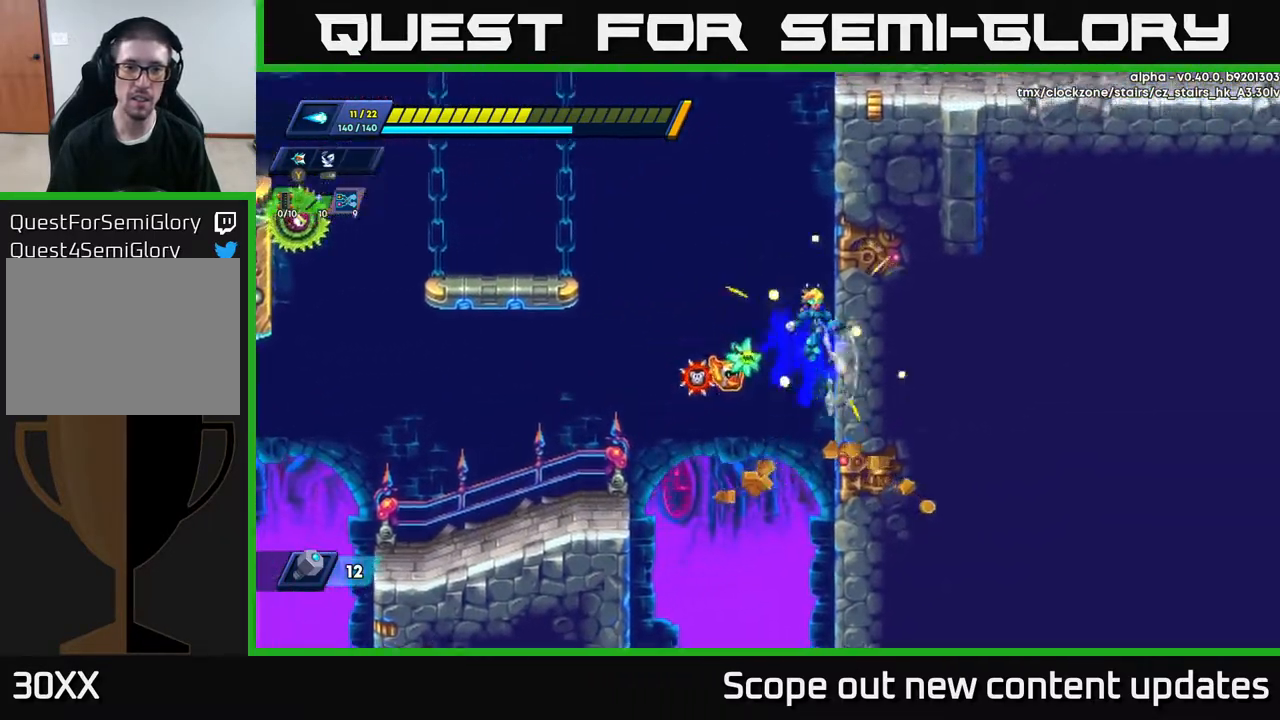
{"buttons": ["A", "R2", "DPAD_LEFT"], "left_stick": "center", "right_stick": "center", "events": [[100, "A", "up"], [183, "DPAD_RIGHT", "up"], [200, "A", "down"], [200, "DPAD_LEFT", "down"]]}
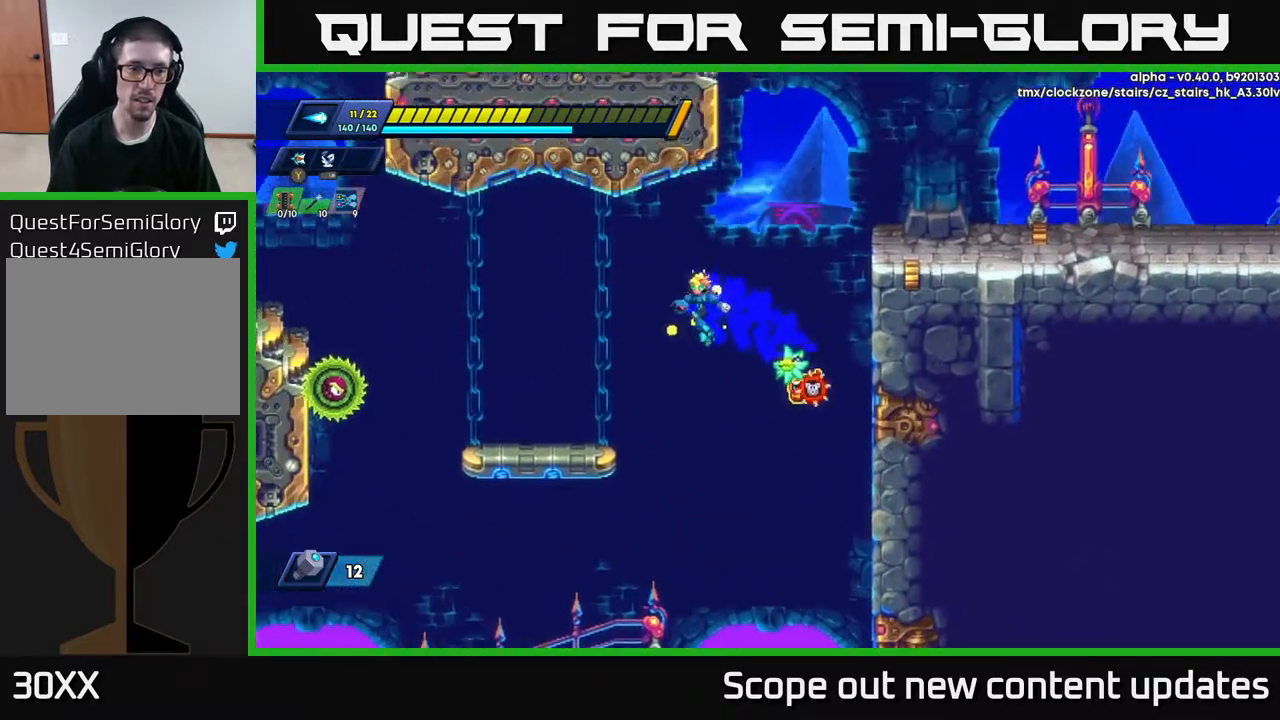
{"buttons": ["X", "DPAD_LEFT"], "left_stick": "center", "right_stick": "center", "events": [[267, "A", "up"], [350, "X", "down"], [400, "R2", "up"], [400, "X", "up"], [467, "X", "down"]]}